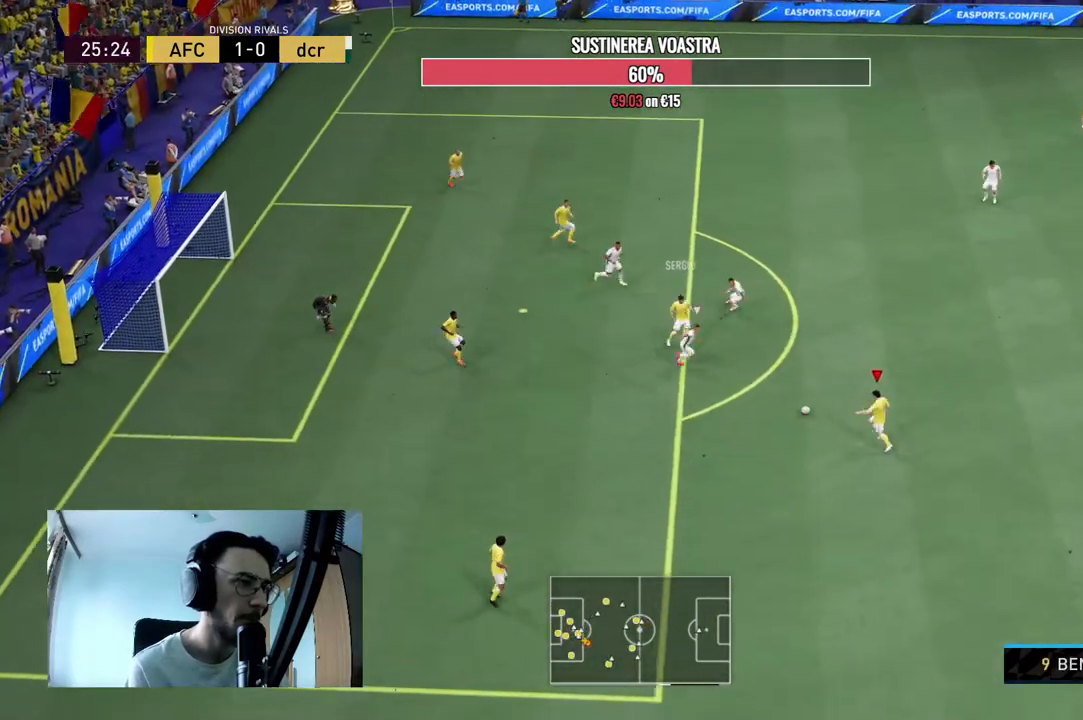
Gameplay with a controller (Xbox layout); each line is a JSON object with the inputs held at the frame after it. "events" lists button and stick changes between this image and that frame as [ms after this image, input, new state], when the widget could be followed in between. Not read: L3 R3.
{"buttons": [], "left_stick": "center", "right_stick": "down-right", "events": [[167, "left_stick", "up-right"], [267, "R2", "up"], [400, "right_stick", "down-right"], [467, "left_stick", "center"]]}
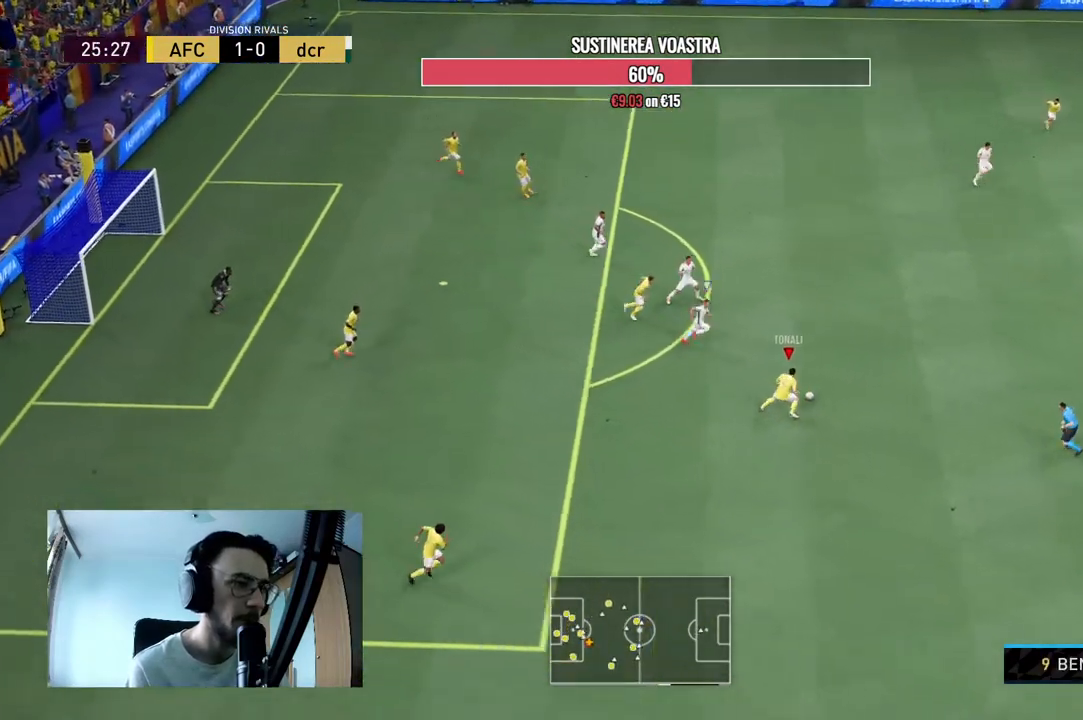
{"buttons": [], "left_stick": "down-right", "right_stick": "center", "events": [[400, "left_stick", "right"], [433, "right_stick", "center"], [467, "left_stick", "down-right"]]}
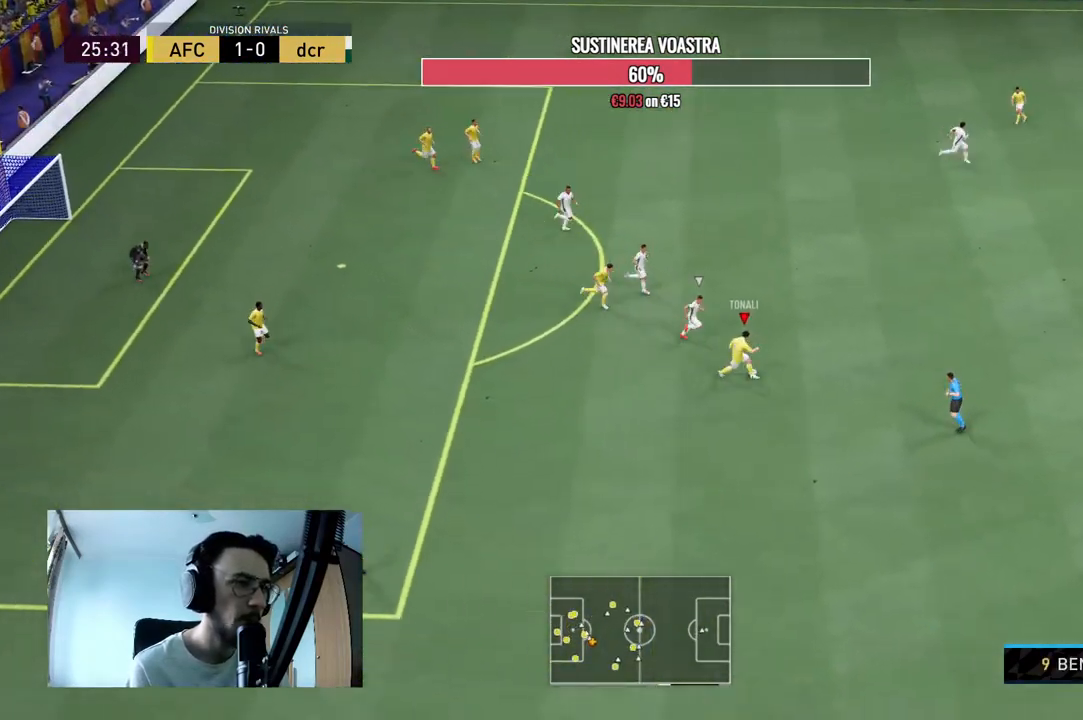
{"buttons": ["R2"], "left_stick": "down-right", "right_stick": "center", "events": [[367, "R2", "down"]]}
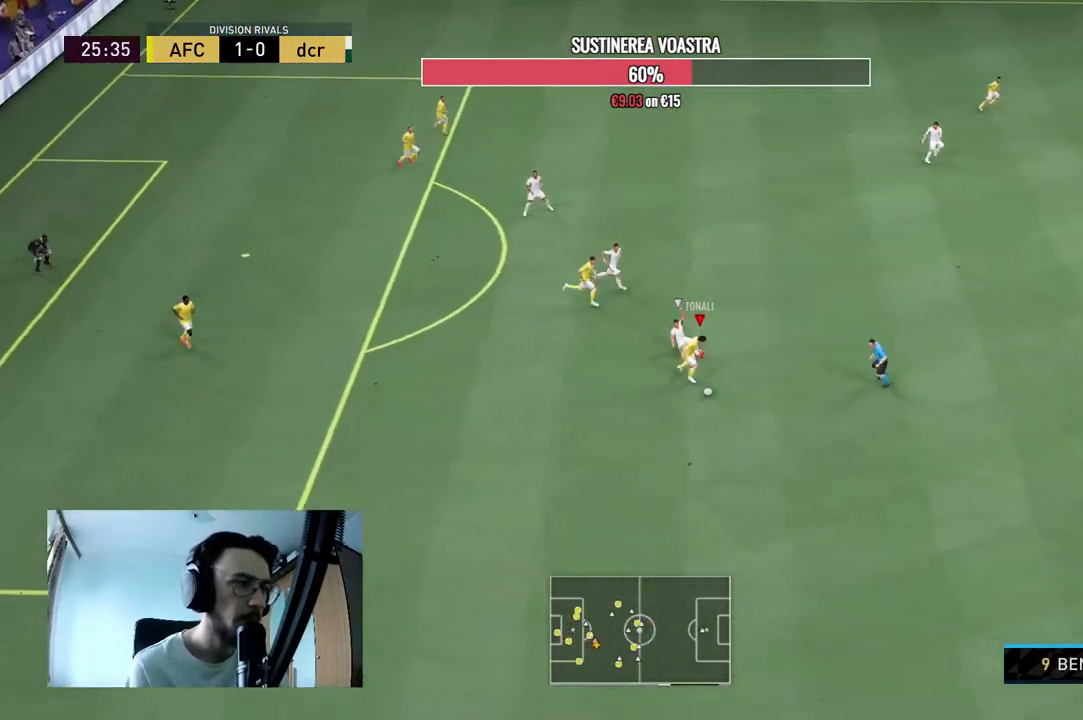
{"buttons": ["R2"], "left_stick": "down-right", "right_stick": "center", "events": []}
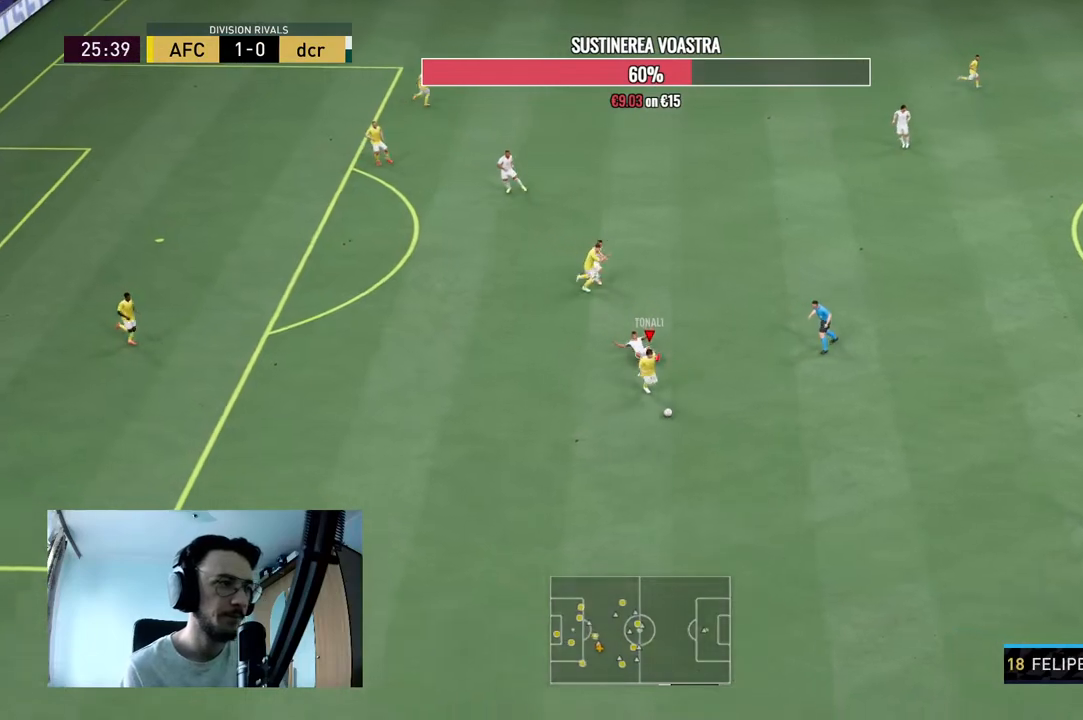
{"buttons": ["R2"], "left_stick": "right", "right_stick": "center", "events": [[467, "left_stick", "right"]]}
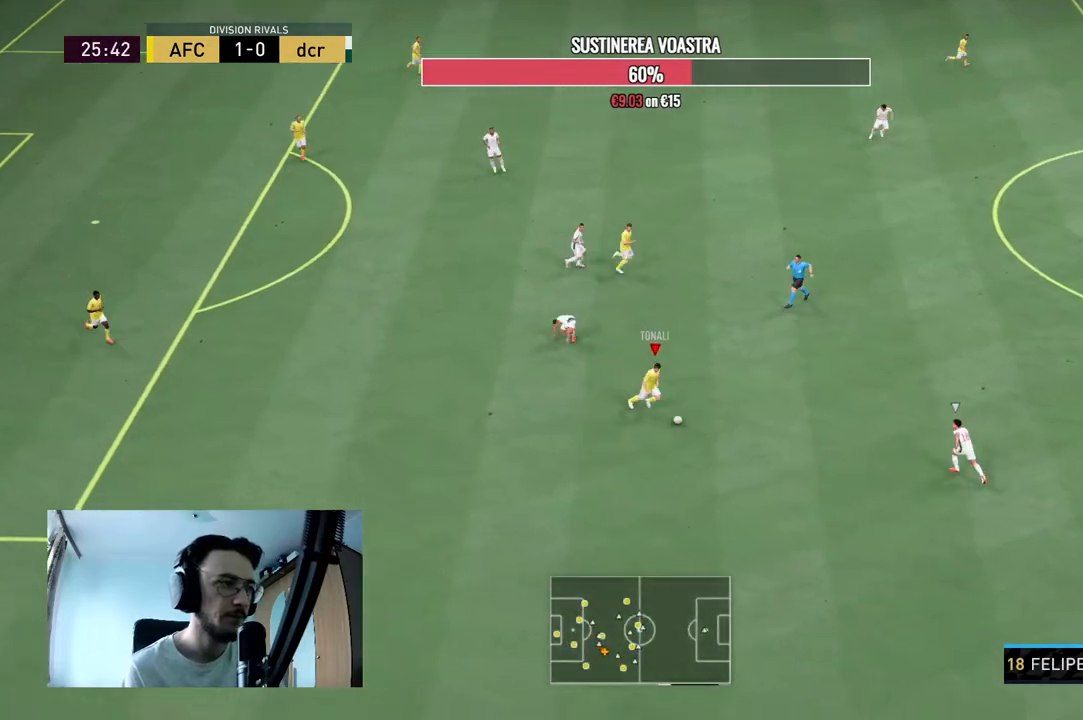
{"buttons": ["Y"], "left_stick": "up", "right_stick": "center", "events": [[67, "R2", "up"], [100, "left_stick", "center"], [100, "right_stick", "up-right"], [433, "right_stick", "center"], [500, "Y", "down"], [500, "left_stick", "up"]]}
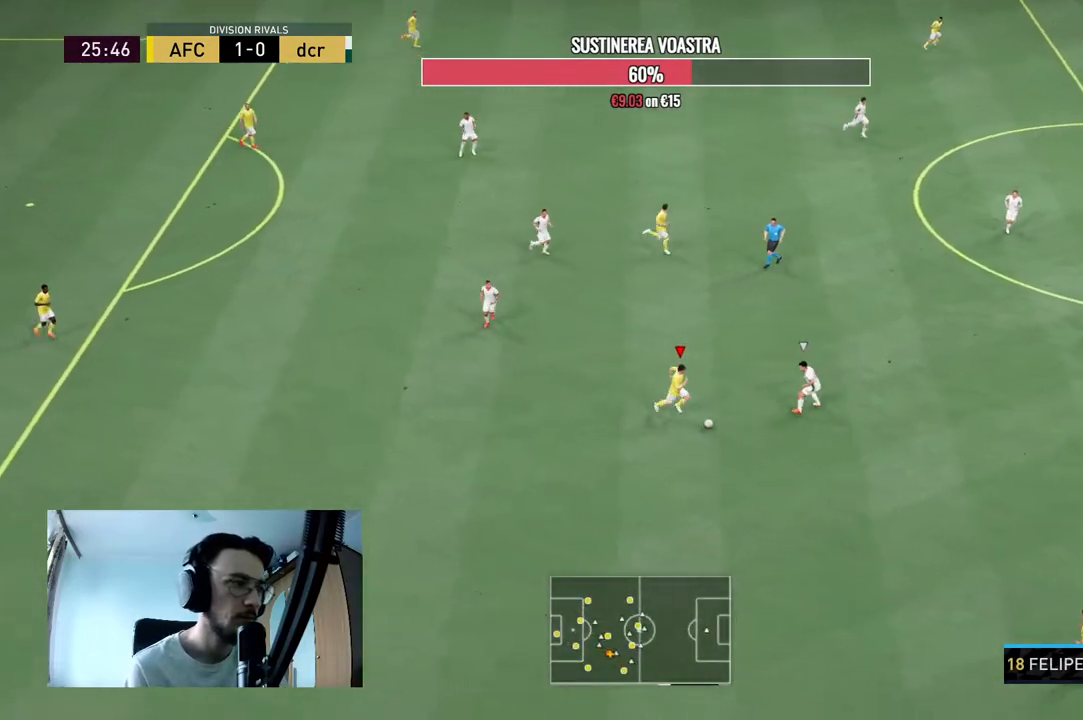
{"buttons": [], "left_stick": "up", "right_stick": "center", "events": [[100, "Y", "up"]]}
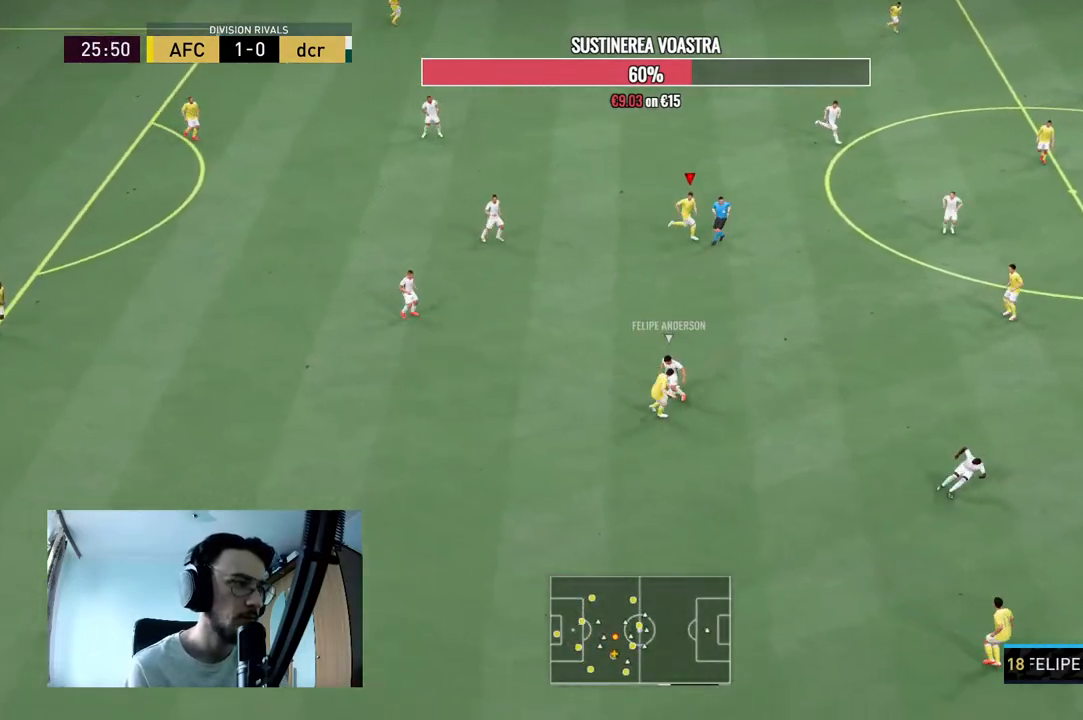
{"buttons": ["R2"], "left_stick": "up-left", "right_stick": "center", "events": [[100, "left_stick", "up-right"], [333, "R2", "down"], [333, "left_stick", "up-left"]]}
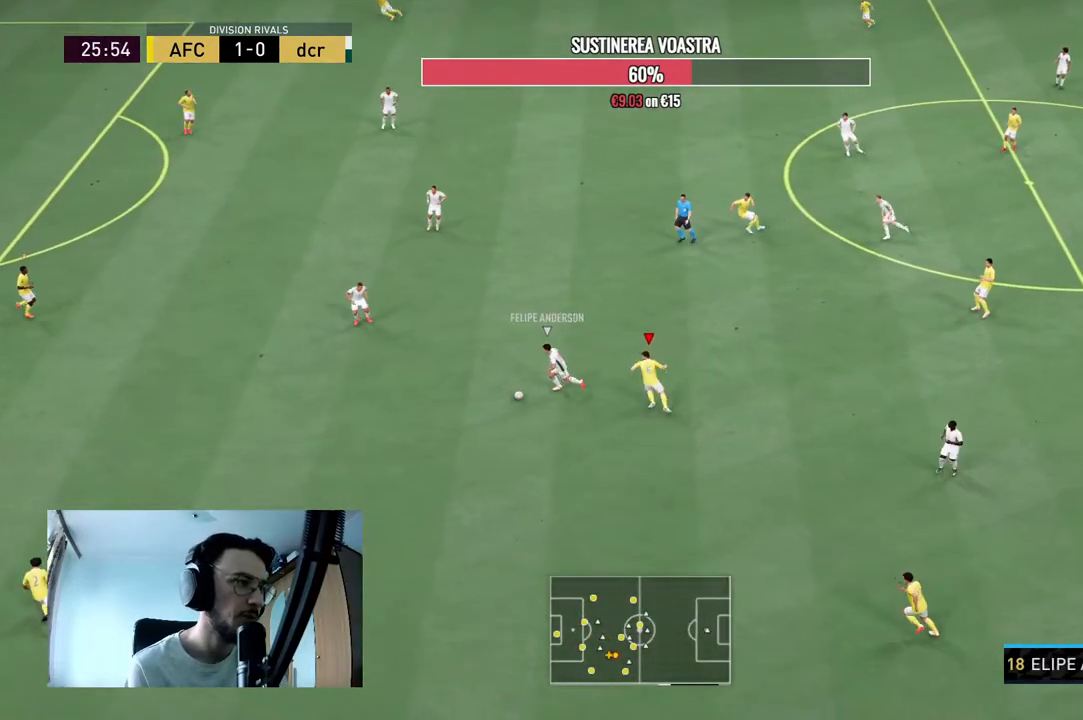
{"buttons": ["L2"], "left_stick": "down-right", "right_stick": "center", "events": [[167, "left_stick", "center"], [233, "L2", "down"], [233, "left_stick", "down-right"], [300, "R2", "up"], [400, "right_stick", "up-left"], [467, "right_stick", "center"]]}
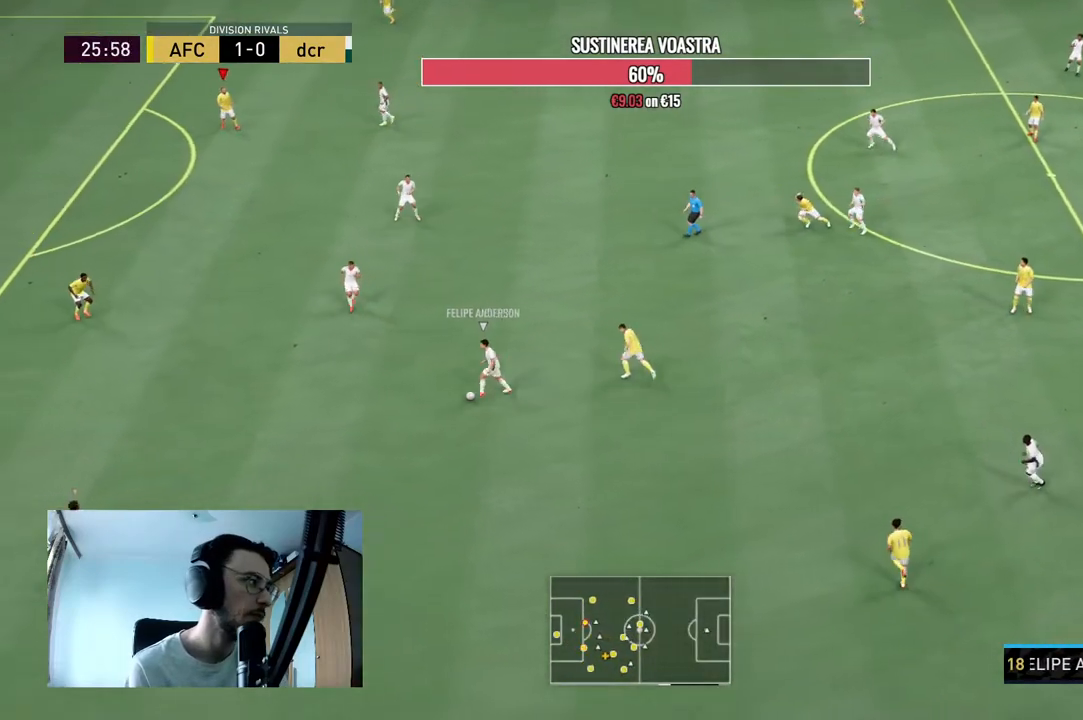
{"buttons": ["R2"], "left_stick": "up", "right_stick": "center", "events": [[100, "left_stick", "right"], [167, "R2", "down"], [267, "left_stick", "up-right"], [367, "L2", "up"], [467, "left_stick", "up"]]}
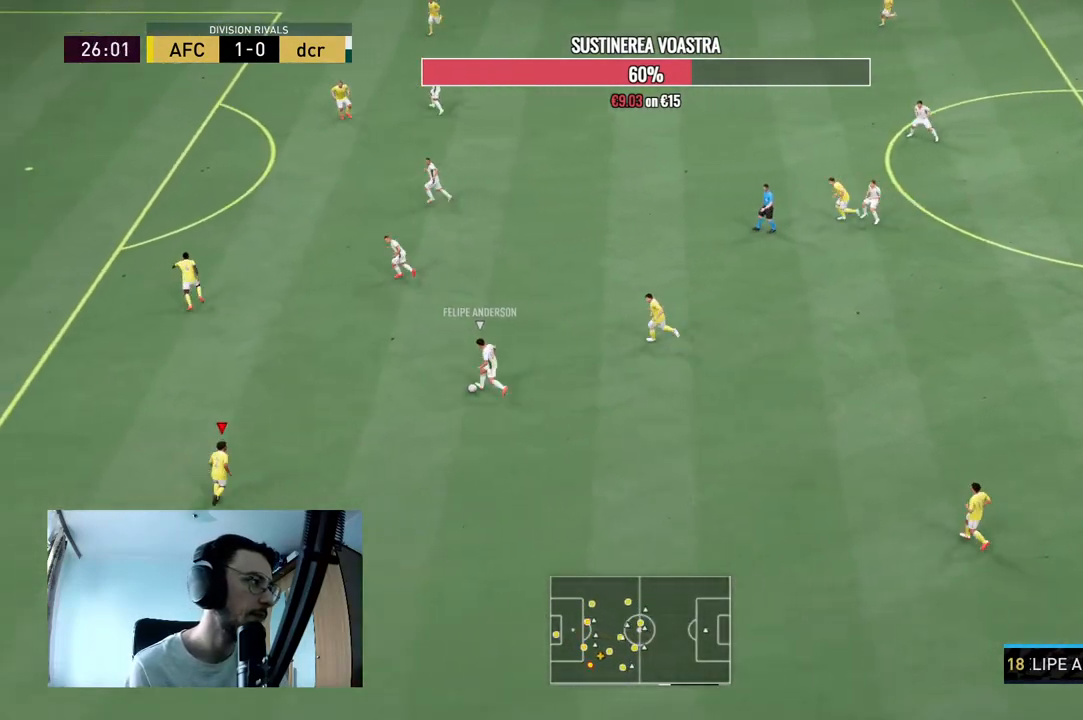
{"buttons": ["L2", "R2"], "left_stick": "up", "right_stick": "down-left", "events": [[100, "L2", "down"], [467, "right_stick", "down-left"]]}
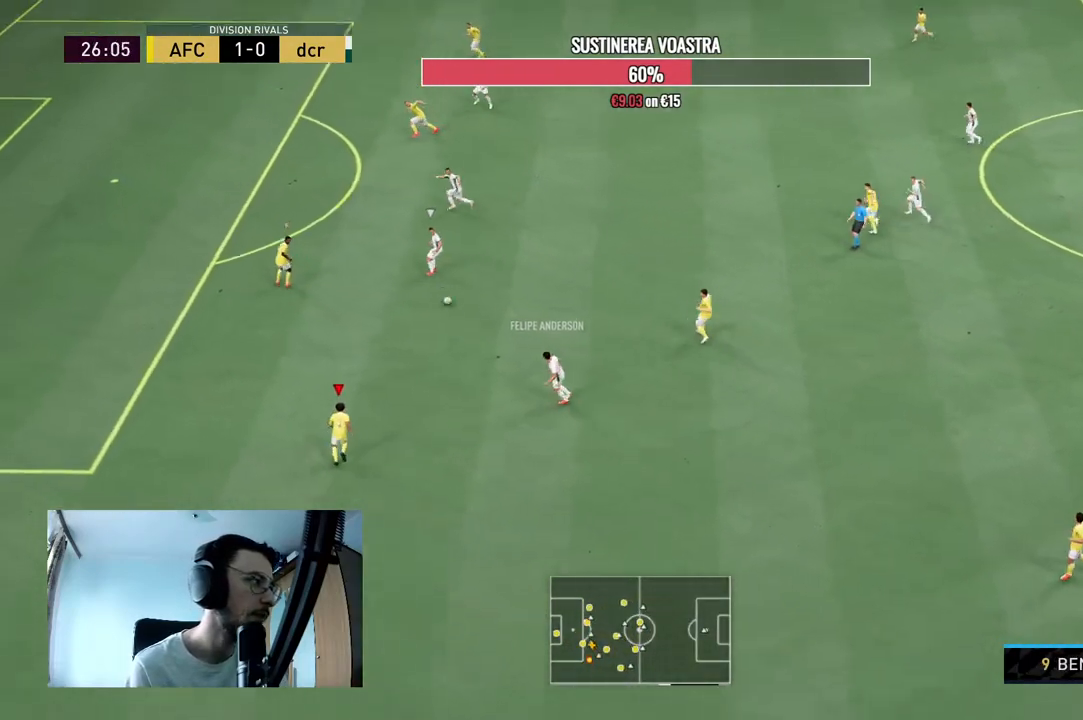
{"buttons": ["R2"], "left_stick": "up", "right_stick": "center", "events": [[100, "right_stick", "center"], [333, "L2", "up"]]}
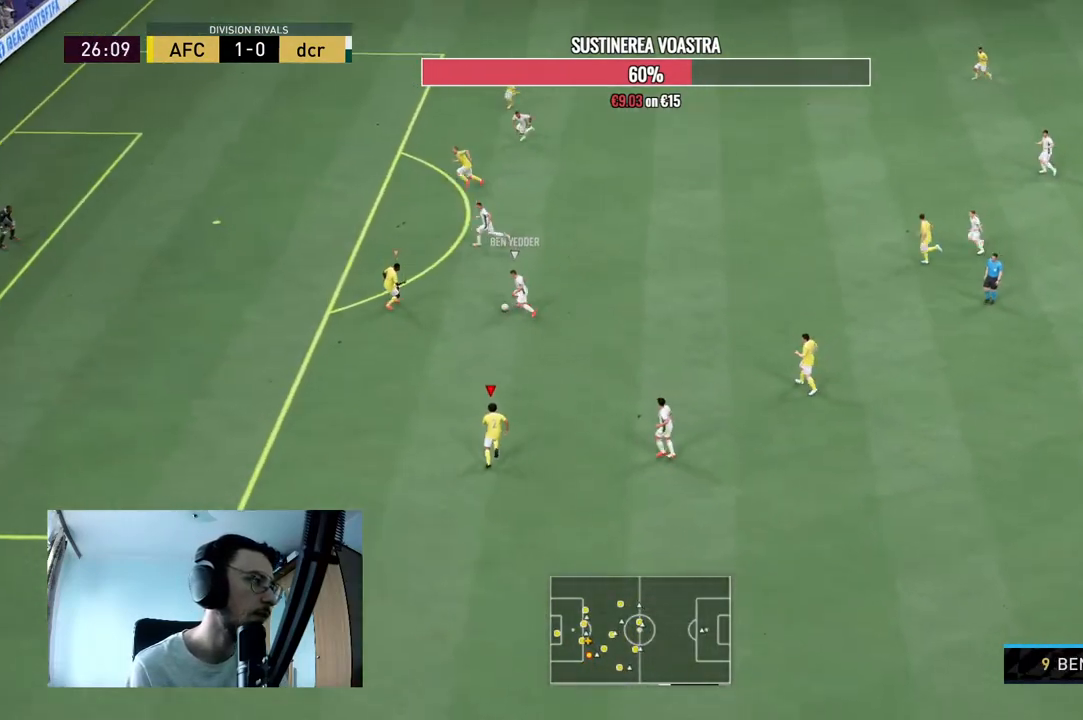
{"buttons": ["L2", "R2"], "left_stick": "up-left", "right_stick": "center", "events": [[367, "L2", "down"], [400, "left_stick", "up-left"]]}
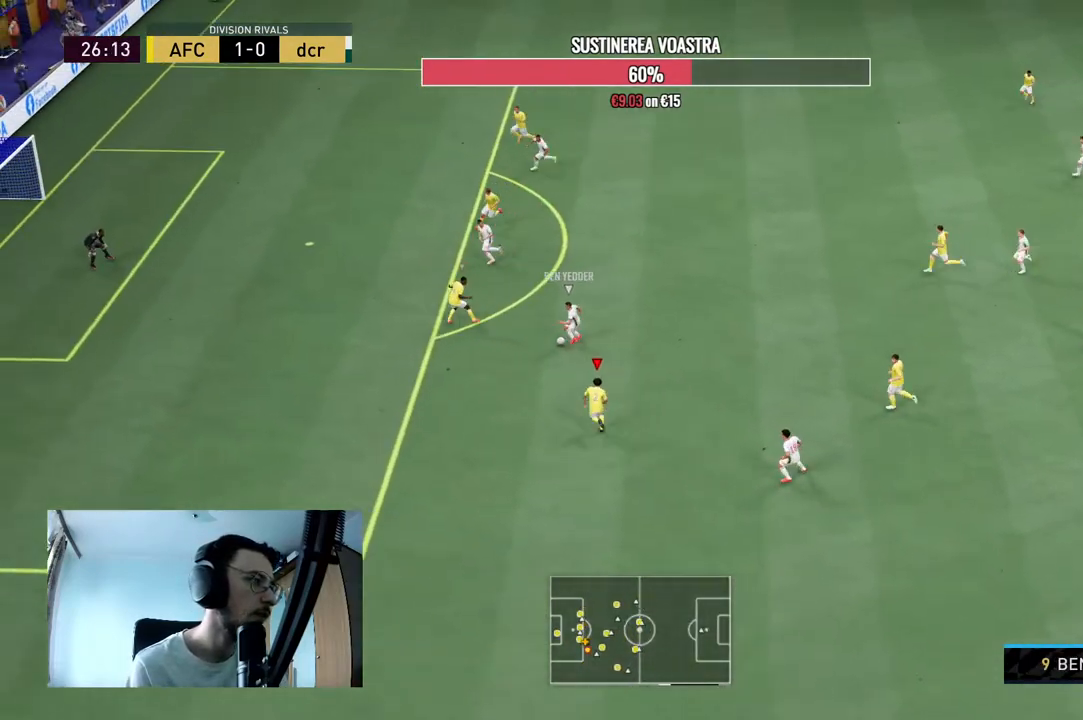
{"buttons": ["L2"], "left_stick": "right", "right_stick": "center", "events": [[67, "L2", "up"], [100, "left_stick", "left"], [233, "L2", "down"], [233, "left_stick", "down-left"], [400, "left_stick", "down-right"], [433, "R2", "up"], [467, "left_stick", "right"]]}
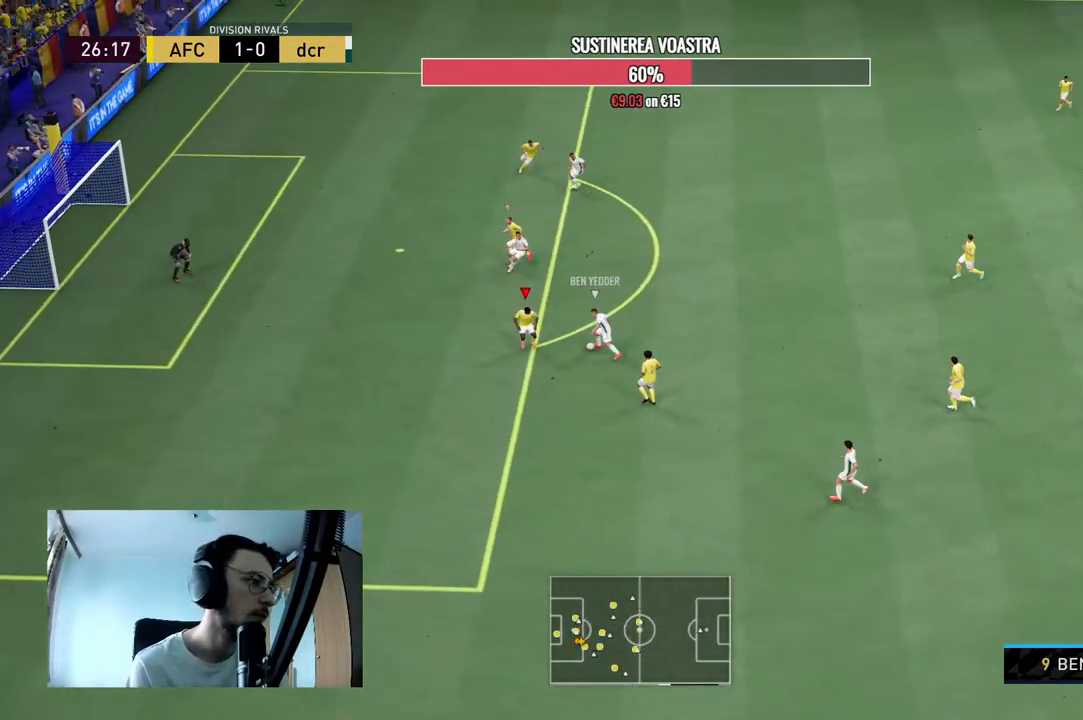
{"buttons": ["L2", "R2"], "left_stick": "up-left", "right_stick": "center", "events": [[67, "R2", "down"], [133, "left_stick", "up-right"], [267, "left_stick", "up"], [400, "left_stick", "up-left"]]}
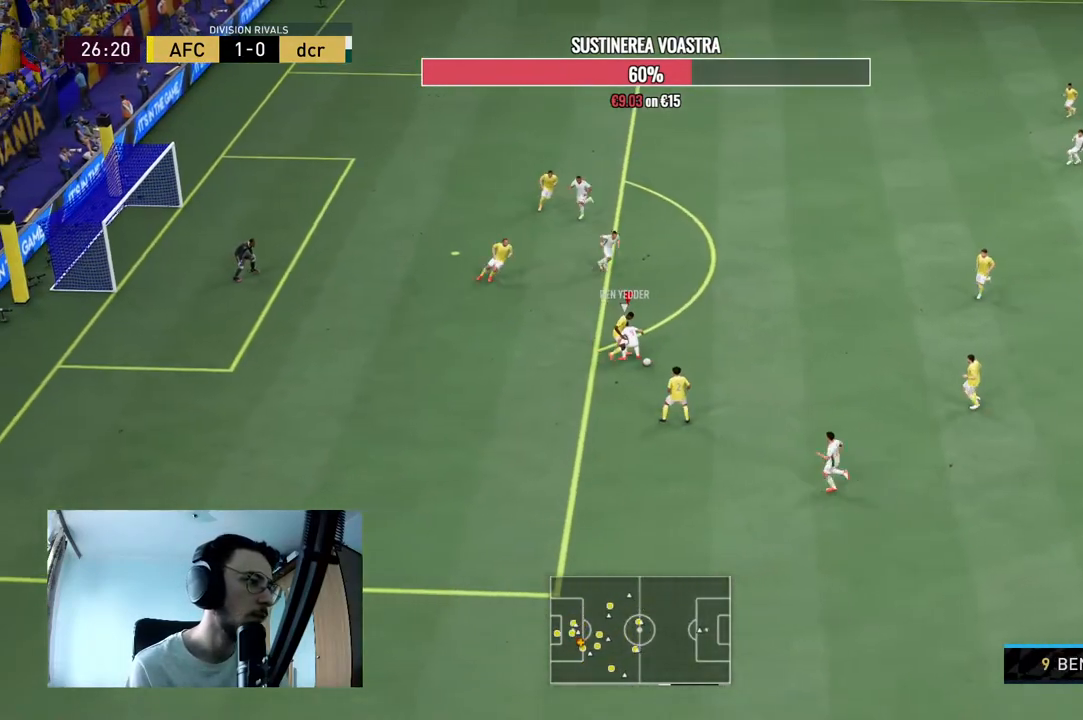
{"buttons": [], "left_stick": "right", "right_stick": "center", "events": [[100, "left_stick", "right"], [133, "R2", "up"], [233, "L2", "up"], [267, "A", "down"], [433, "A", "up"]]}
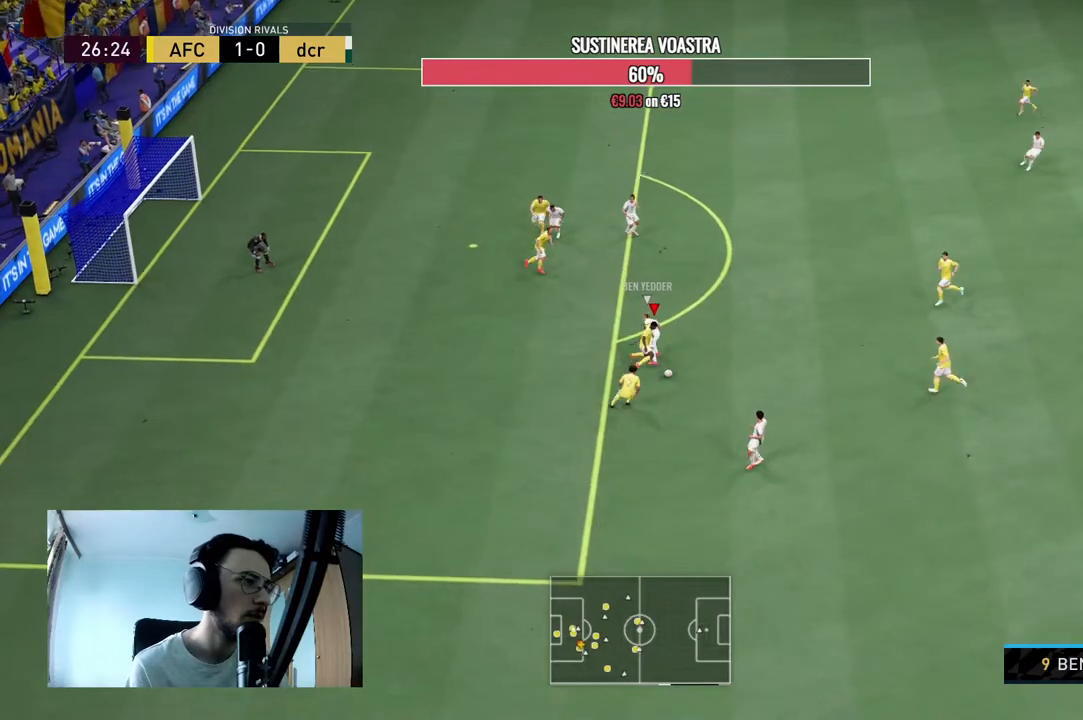
{"buttons": ["R2"], "left_stick": "up-right", "right_stick": "center", "events": [[267, "left_stick", "up-right"], [433, "R2", "down"]]}
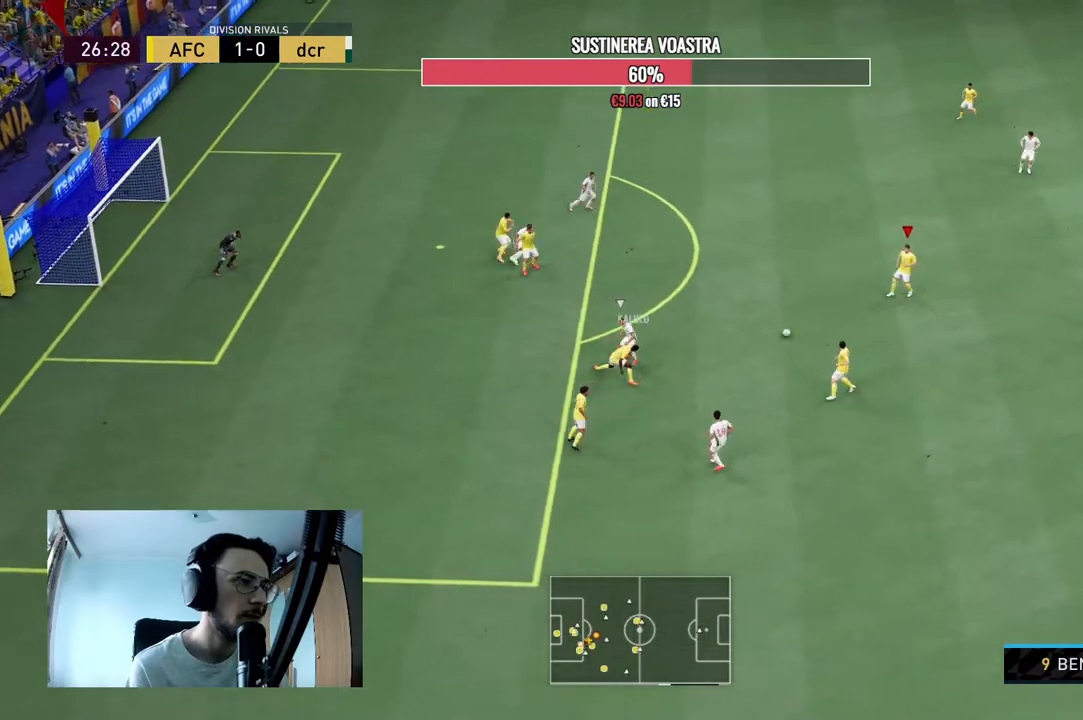
{"buttons": [], "left_stick": "up-right", "right_stick": "center", "events": [[133, "R2", "up"]]}
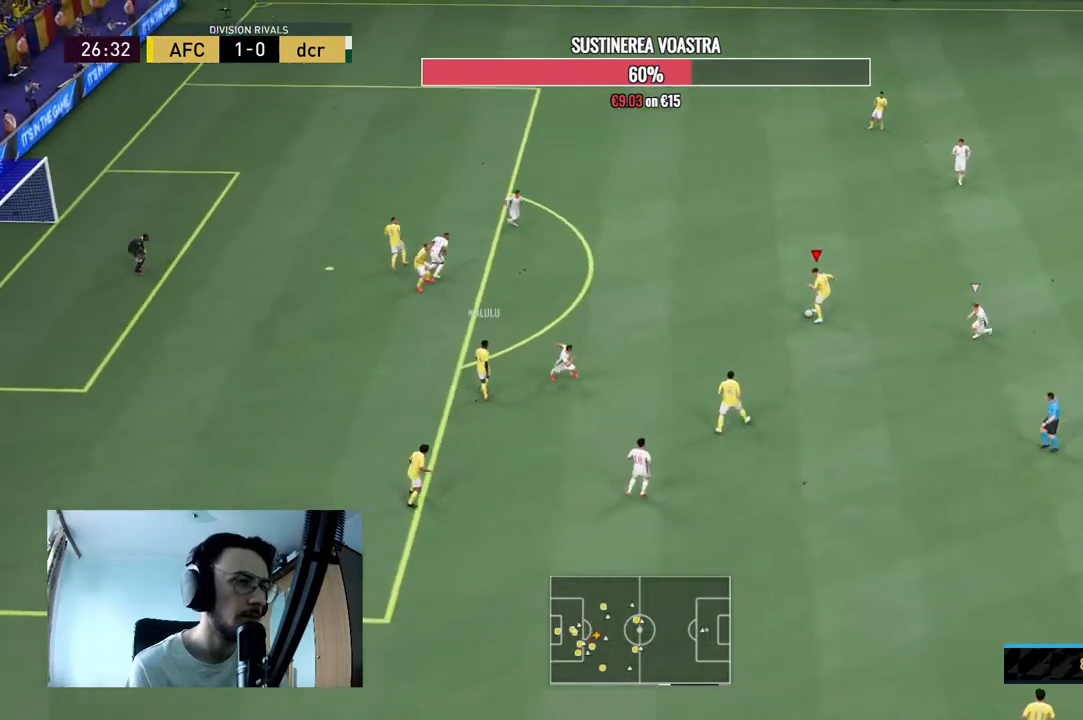
{"buttons": ["R2"], "left_stick": "up-right", "right_stick": "center", "events": [[400, "R2", "down"]]}
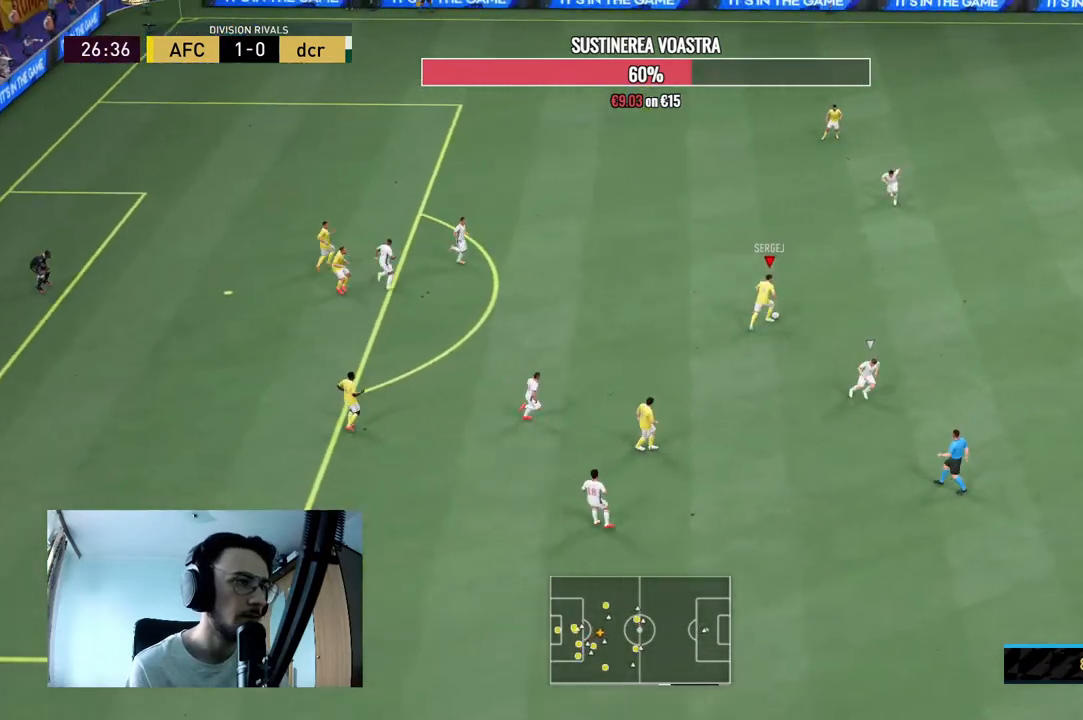
{"buttons": ["R2"], "left_stick": "right", "right_stick": "center", "events": [[467, "left_stick", "right"]]}
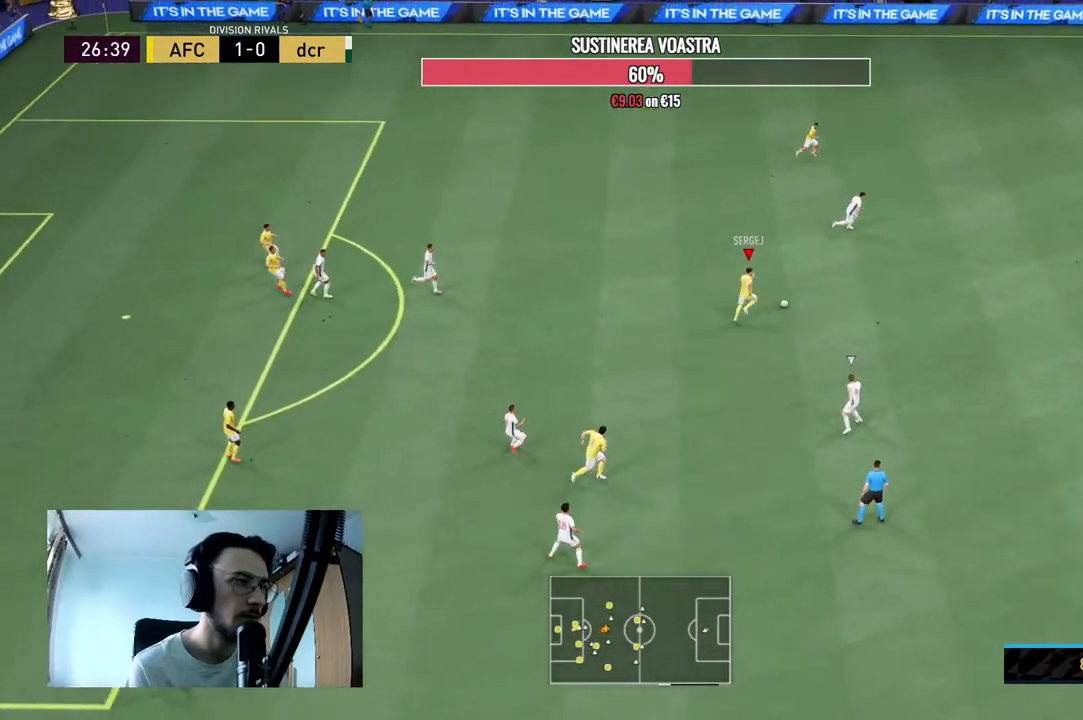
{"buttons": [], "left_stick": "right", "right_stick": "center", "events": [[33, "A", "down"], [33, "R2", "up"], [133, "A", "up"]]}
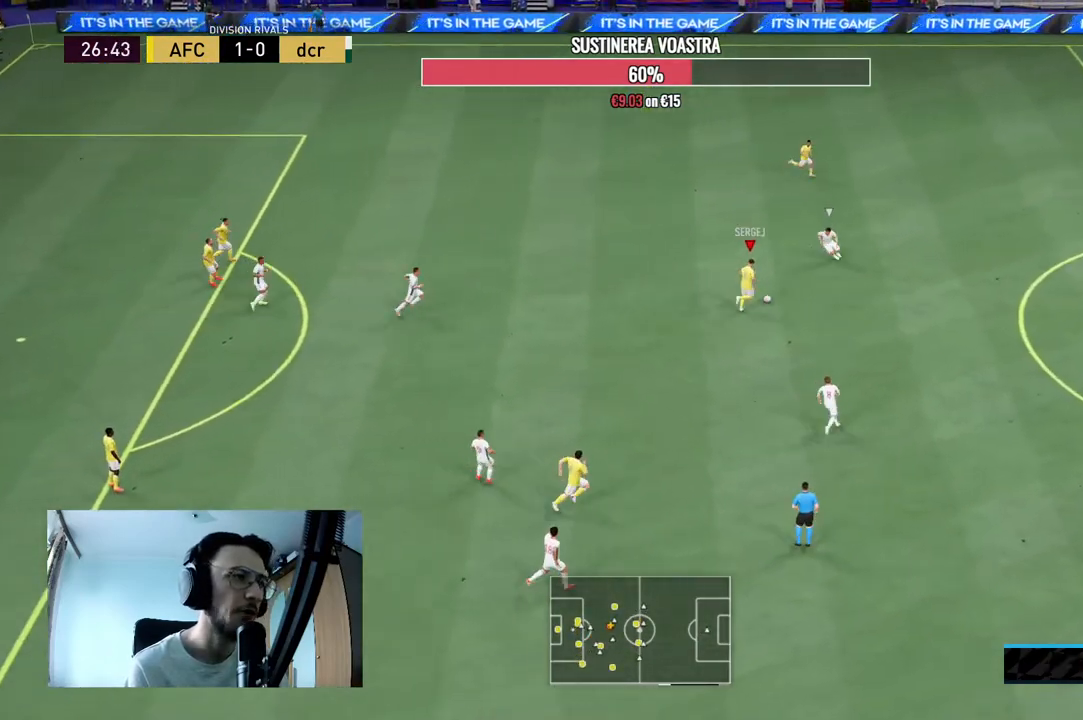
{"buttons": ["R2"], "left_stick": "up-left", "right_stick": "center", "events": [[233, "left_stick", "center"], [400, "R2", "down"], [467, "left_stick", "up-left"]]}
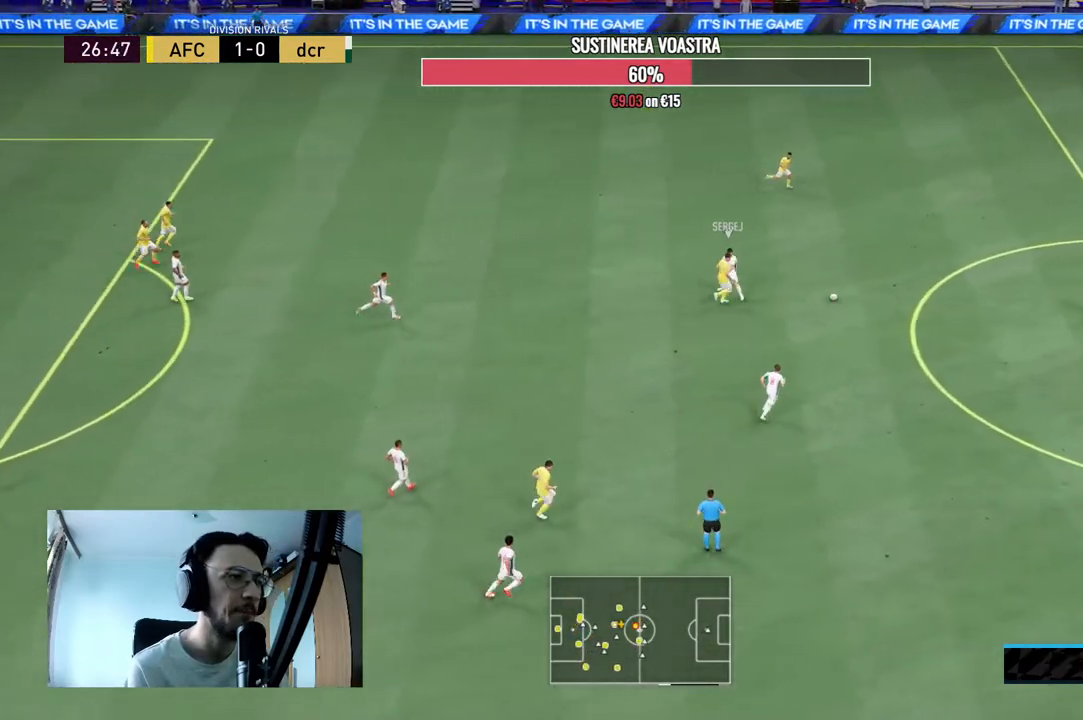
{"buttons": [], "left_stick": "center", "right_stick": "center"}
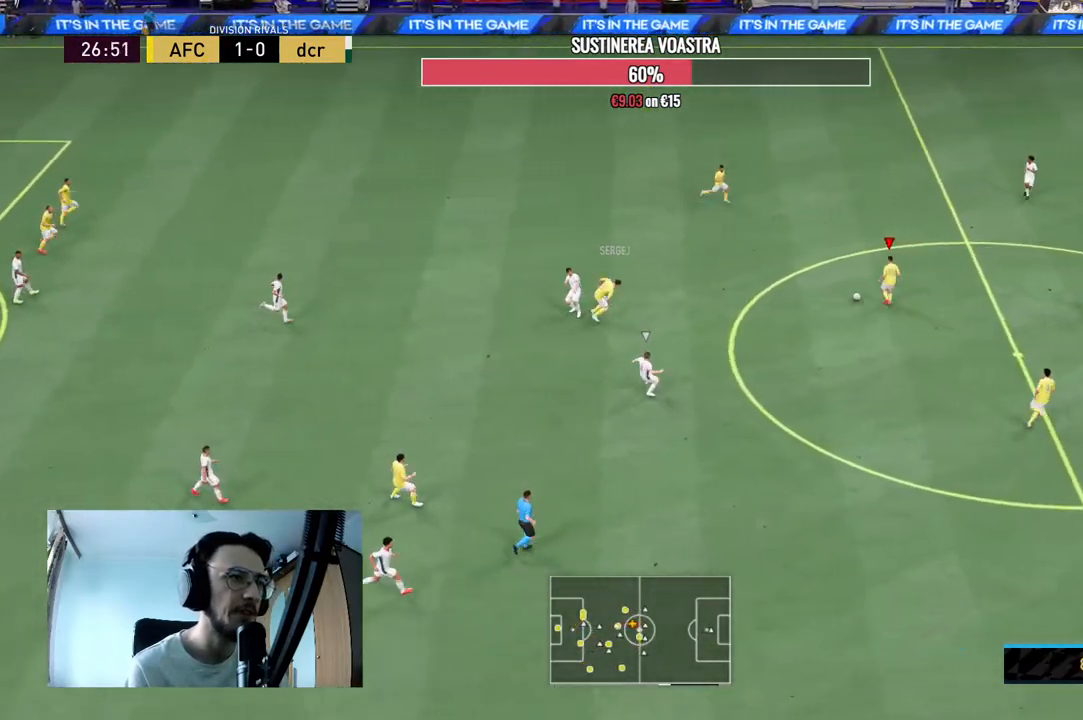
{"buttons": [], "left_stick": "up-right", "right_stick": "center", "events": [[233, "R2", "down"], [300, "left_stick", "up-right"], [467, "R2", "up"]]}
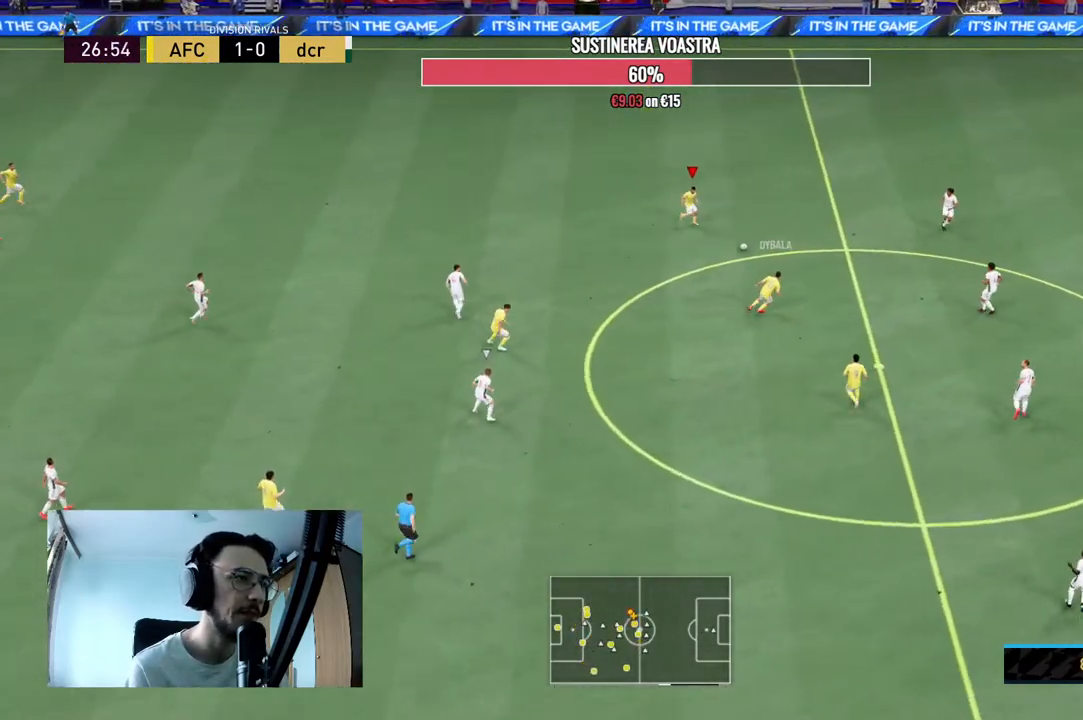
{"buttons": ["R2"], "left_stick": "down-right", "right_stick": "center", "events": [[67, "A", "down"], [67, "left_stick", "down-right"], [200, "A", "up"], [467, "R2", "down"]]}
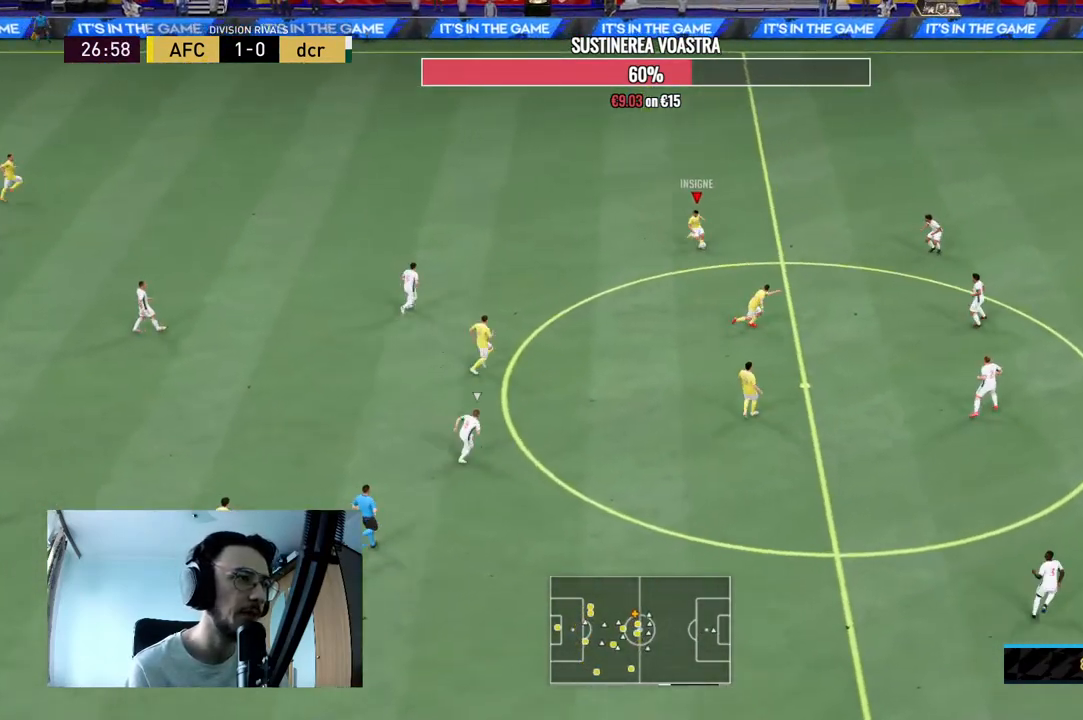
{"buttons": [], "left_stick": "down-right", "right_stick": "center", "events": [[133, "R2", "up"]]}
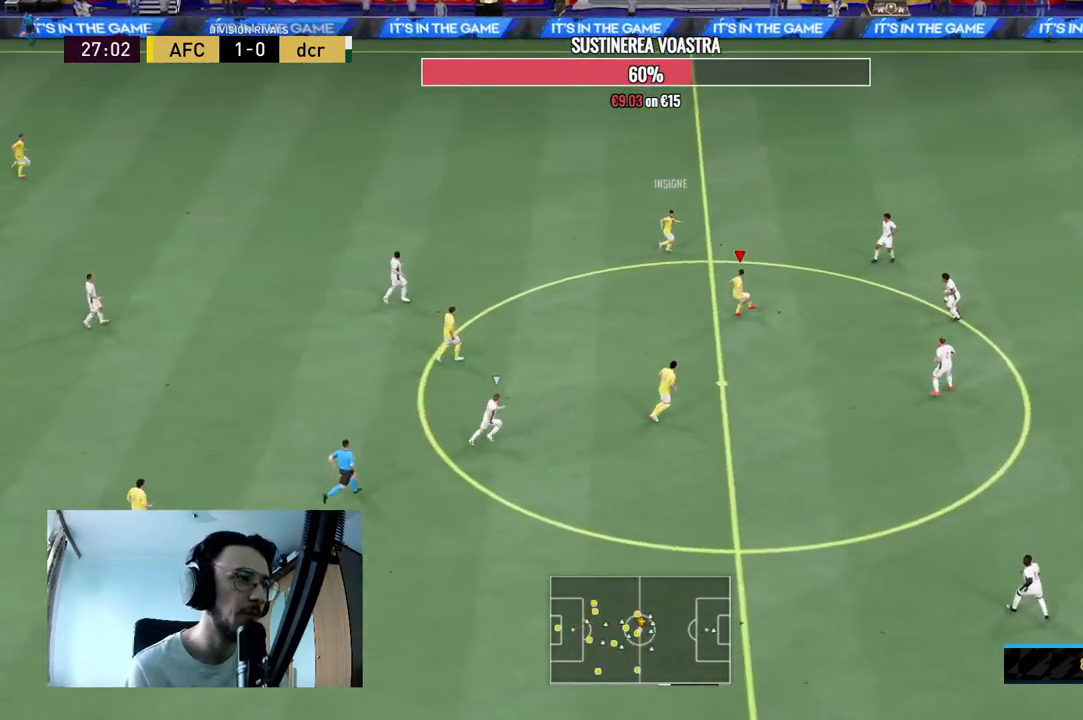
{"buttons": [], "left_stick": "down-right", "right_stick": "center", "events": []}
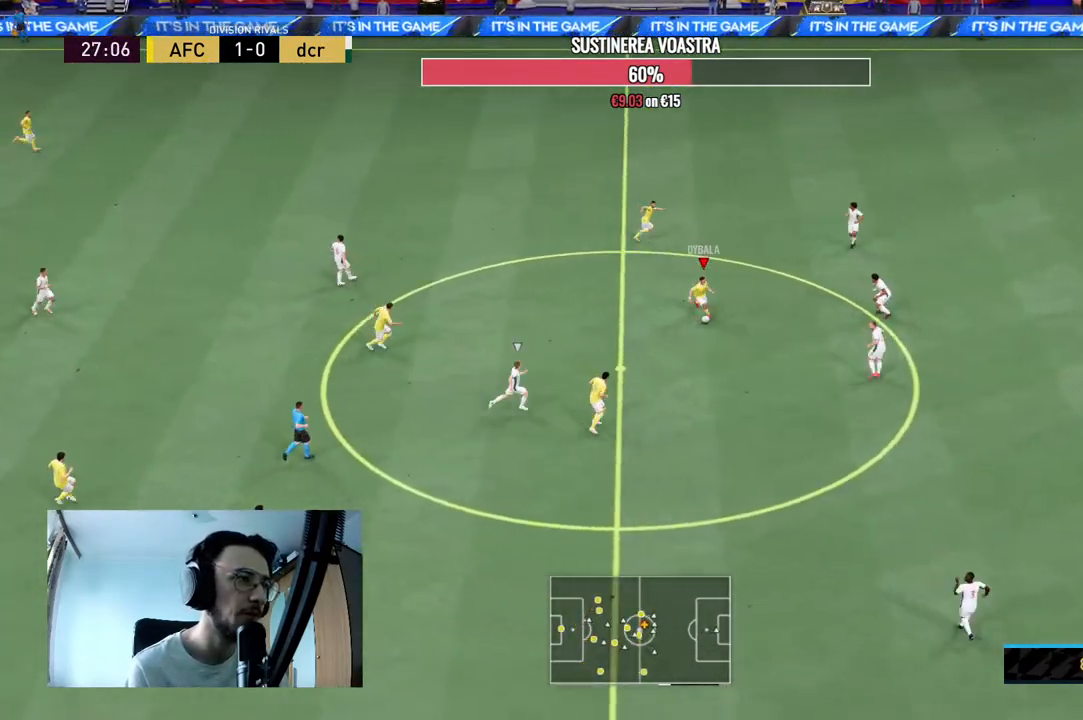
{"buttons": [], "left_stick": "right", "right_stick": "center", "events": [[300, "left_stick", "right"]]}
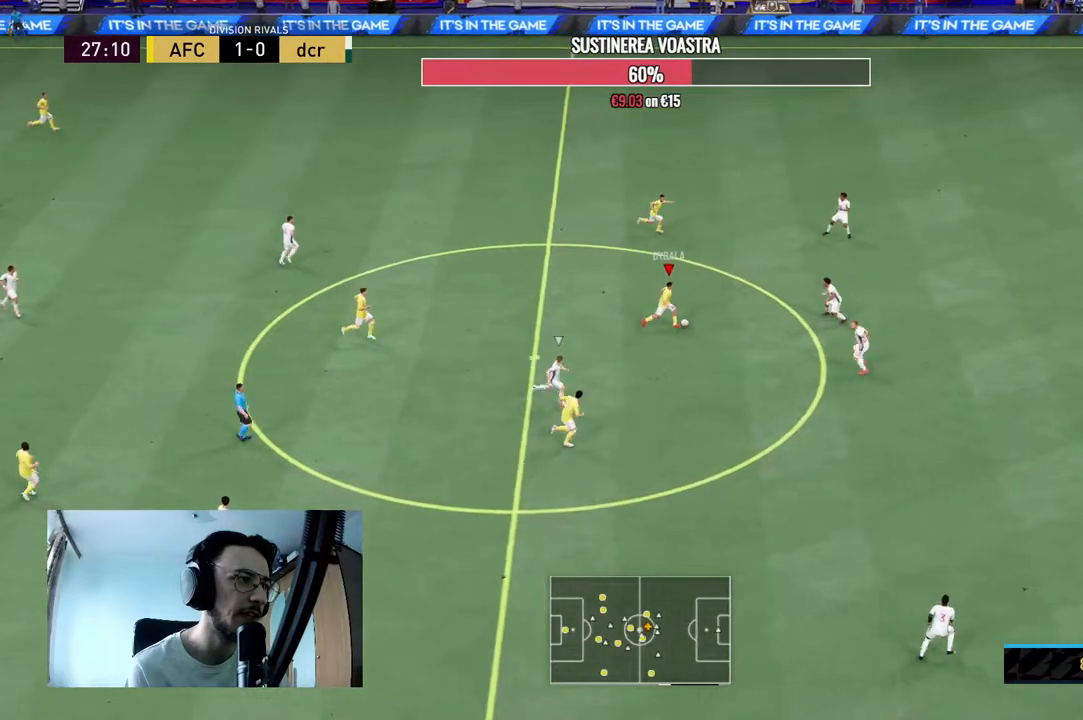
{"buttons": [], "left_stick": "up-right", "right_stick": "center", "events": [[67, "left_stick", "up-right"], [167, "A", "down"], [267, "A", "up"]]}